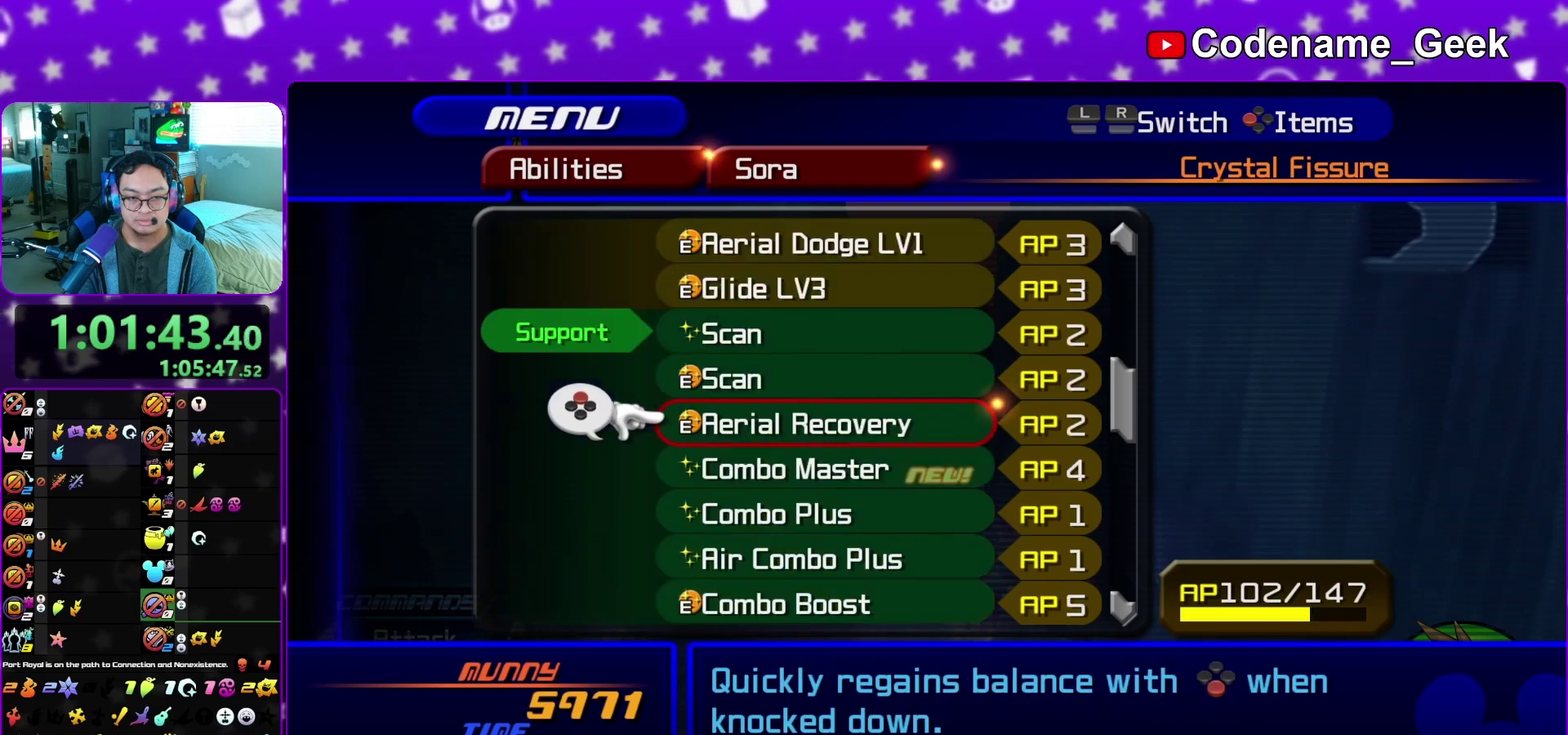
Gameplay with a controller (Nintendo layout); each line is a JSON object with the inputs held at the frame after it (dt_ms = milliseconds from this image to that frame). "events" lists button and stick changes between this image and that frame as [ms after this image, input, new state], when the widget could be followed in between. This overlay highlights the sticks when they move; stick clicks (L3 R3) are not distinguishable. Not read: L3 R3 SELECT START.
{"dt_ms": 500, "buttons": [], "left_stick": "center", "right_stick": "center", "events": []}
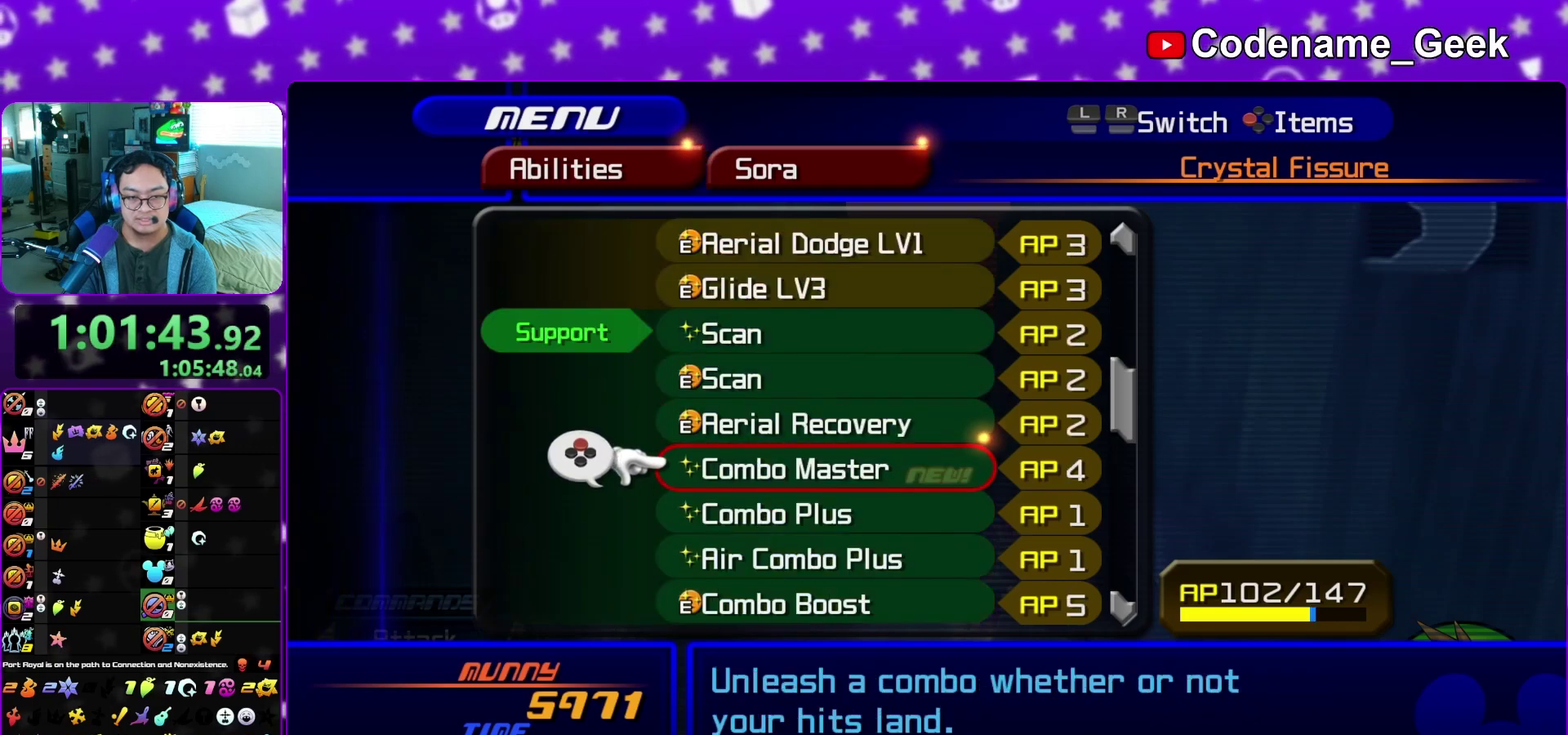
{"dt_ms": 500, "buttons": [], "left_stick": "center", "right_stick": "center", "events": [[33, "X", "down"], [133, "X", "up"]]}
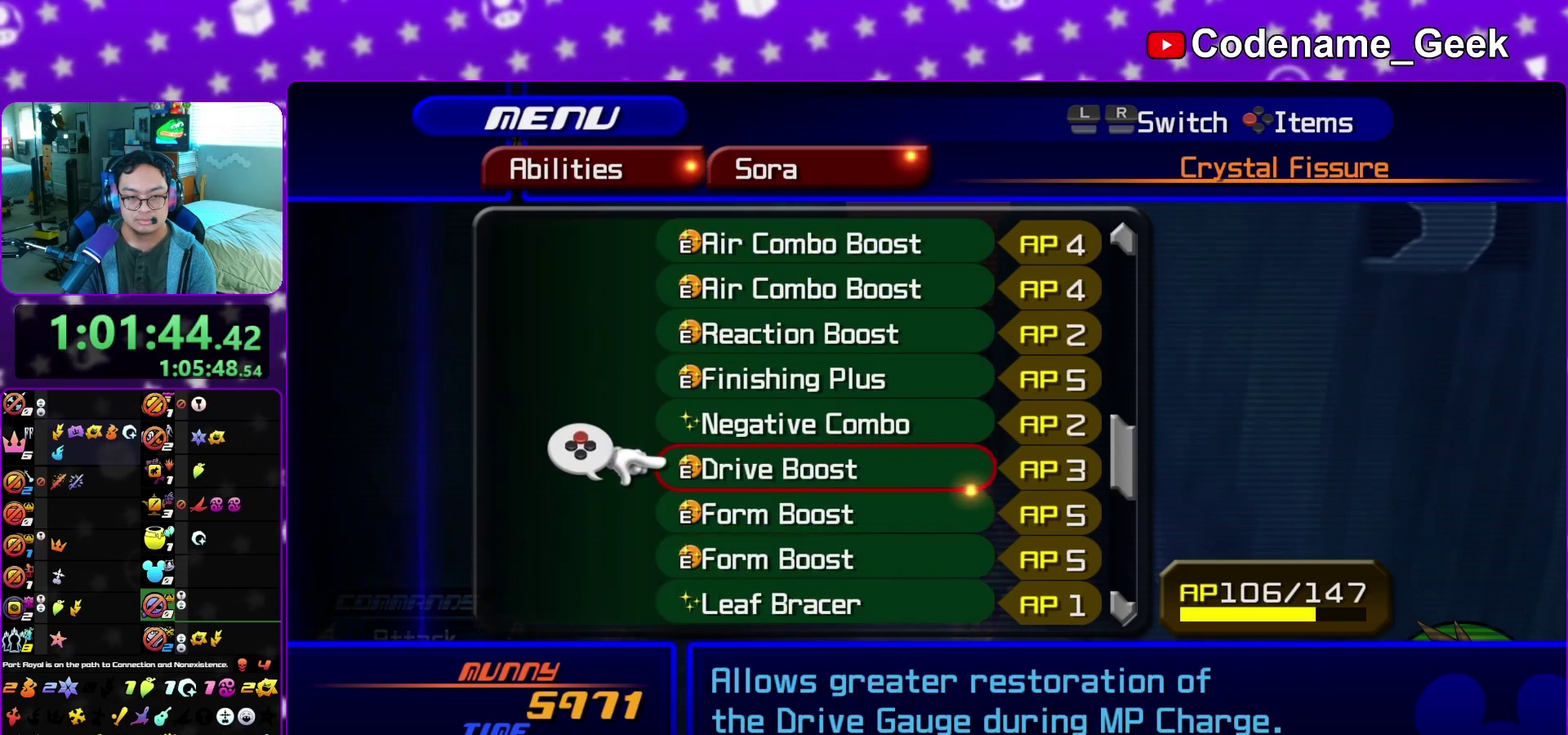
{"dt_ms": 400, "buttons": [], "left_stick": "center", "right_stick": "center", "events": []}
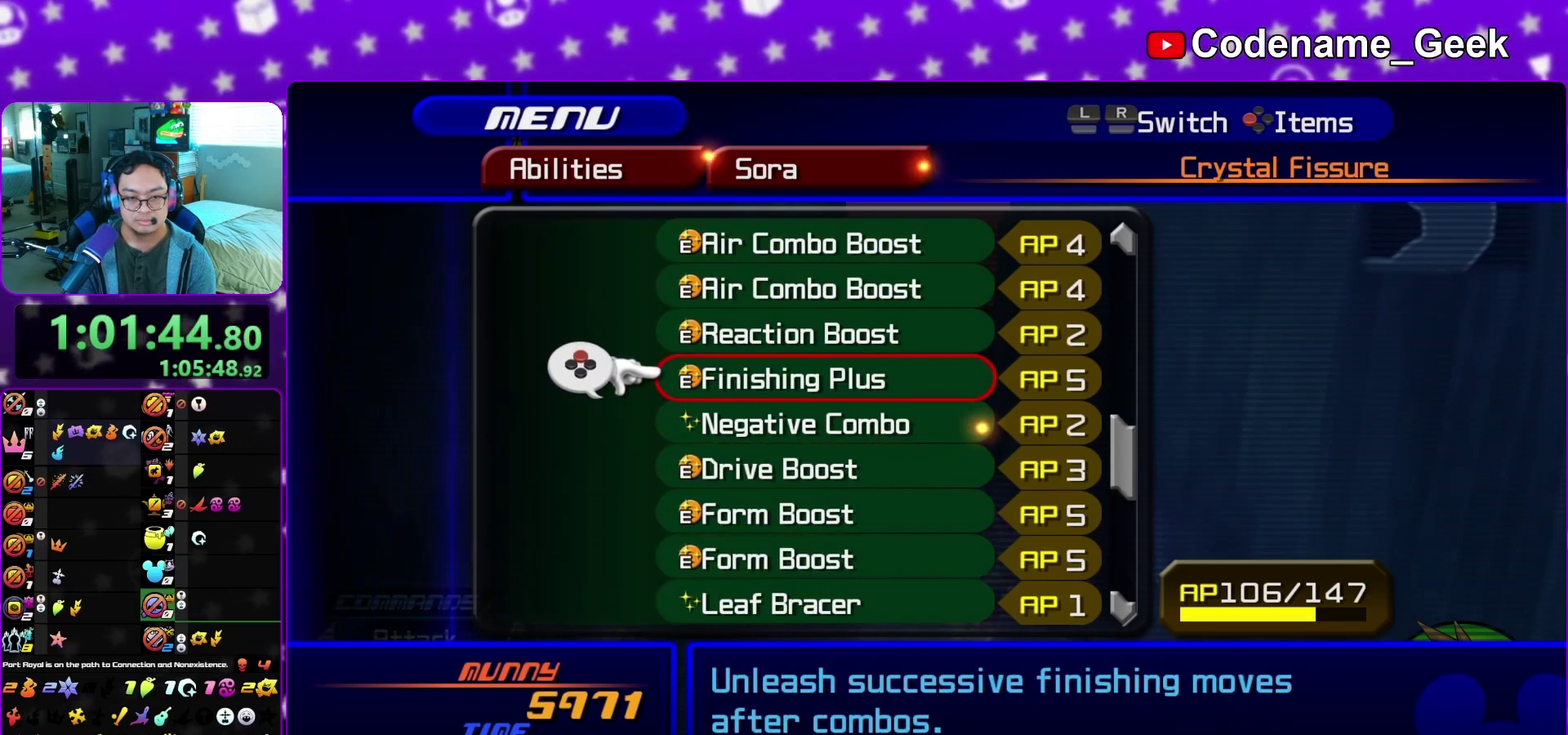
{"dt_ms": 600, "buttons": [], "left_stick": "center", "right_stick": "center", "events": []}
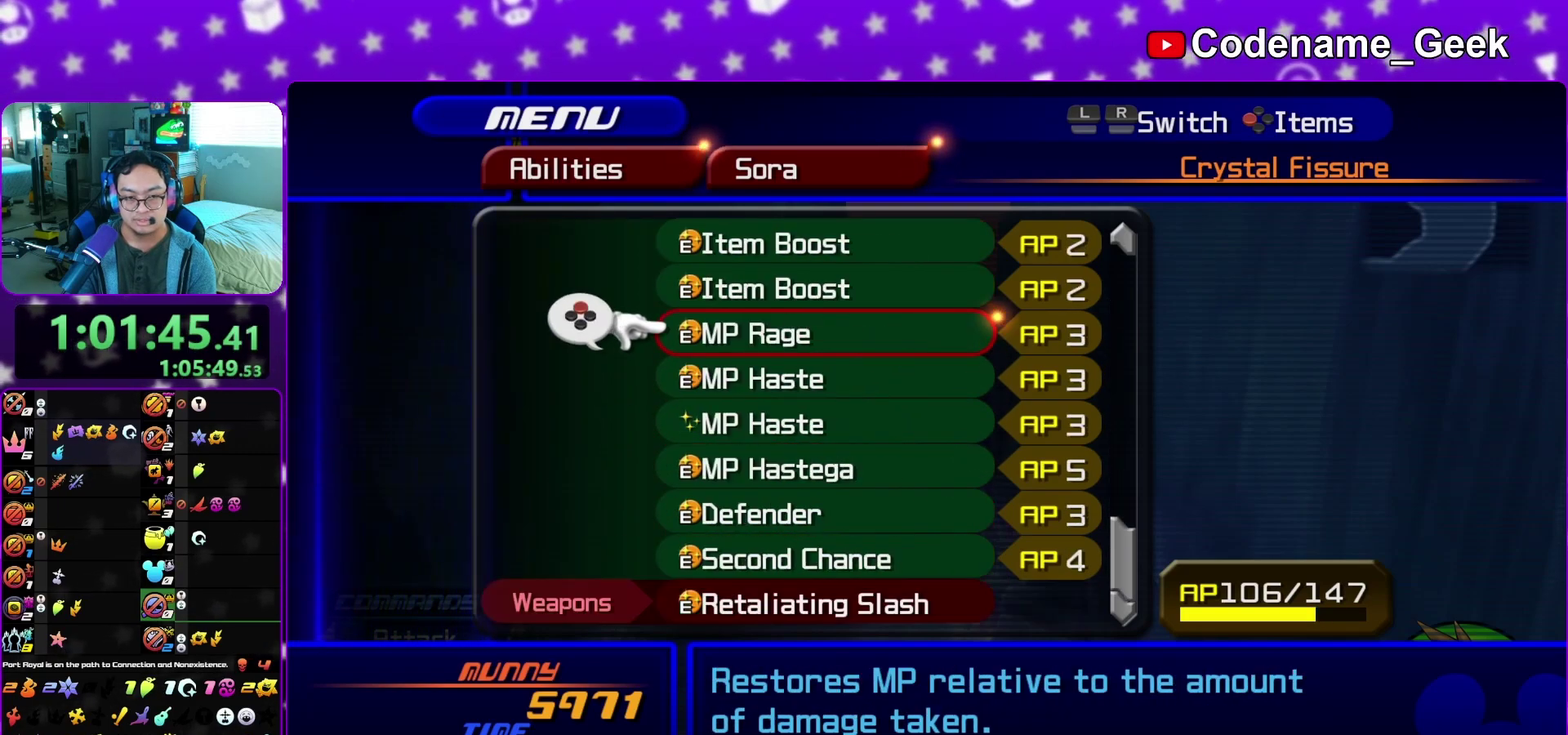
{"dt_ms": 700, "buttons": [], "left_stick": "center", "right_stick": "center", "events": []}
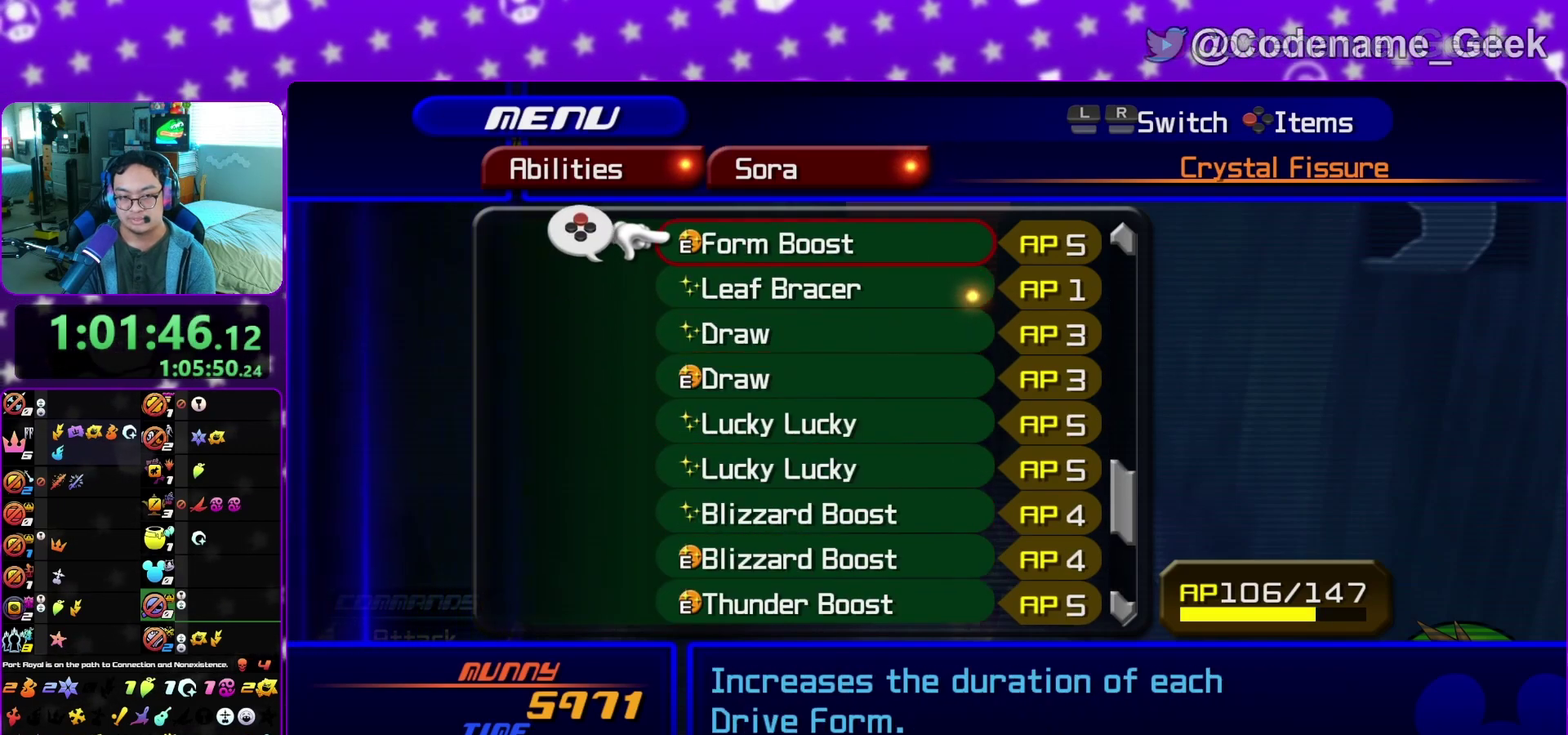
{"dt_ms": 300, "buttons": [], "left_stick": "center", "right_stick": "center", "events": []}
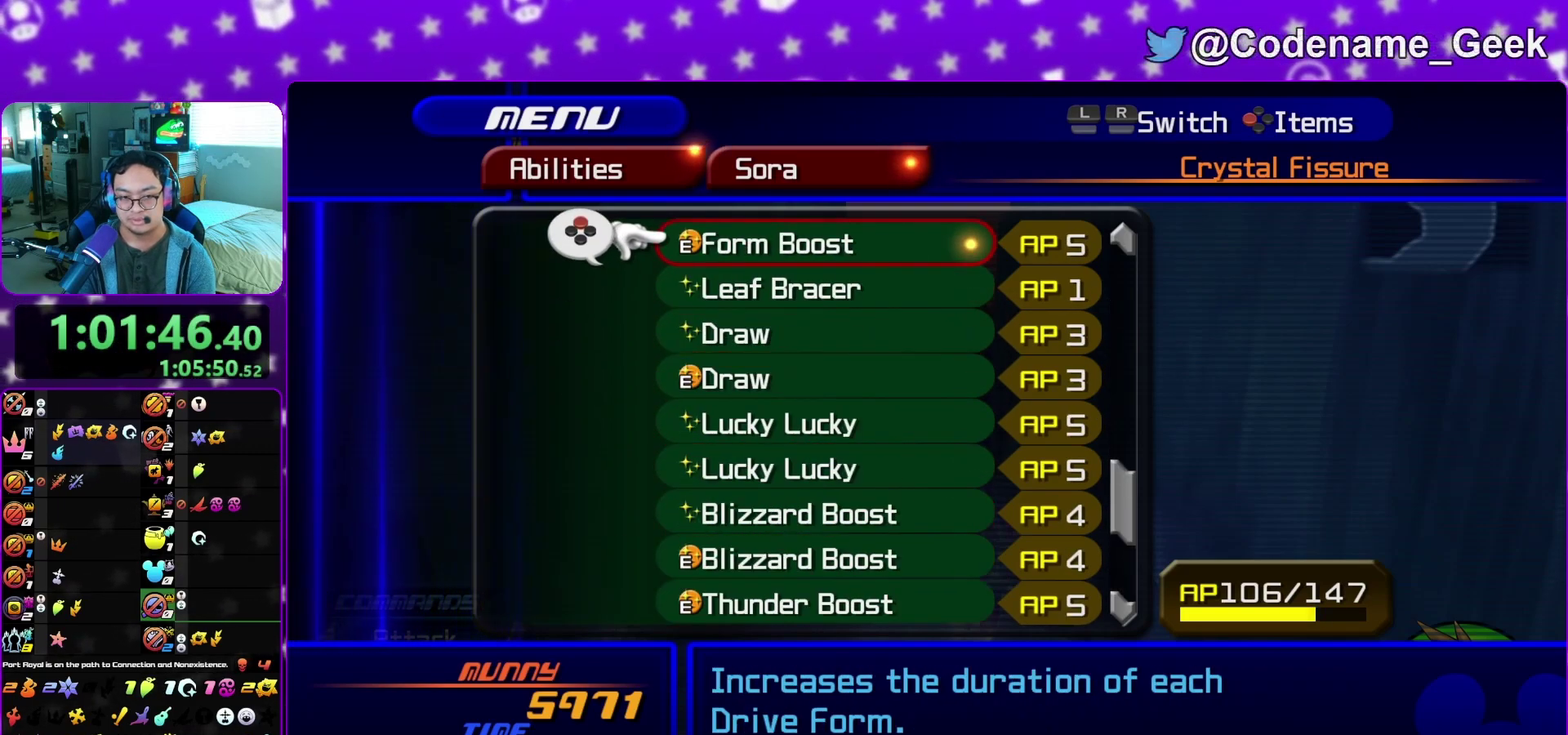
{"dt_ms": 500, "buttons": [], "left_stick": "center", "right_stick": "center", "events": [[300, "X", "down"], [400, "X", "up"]]}
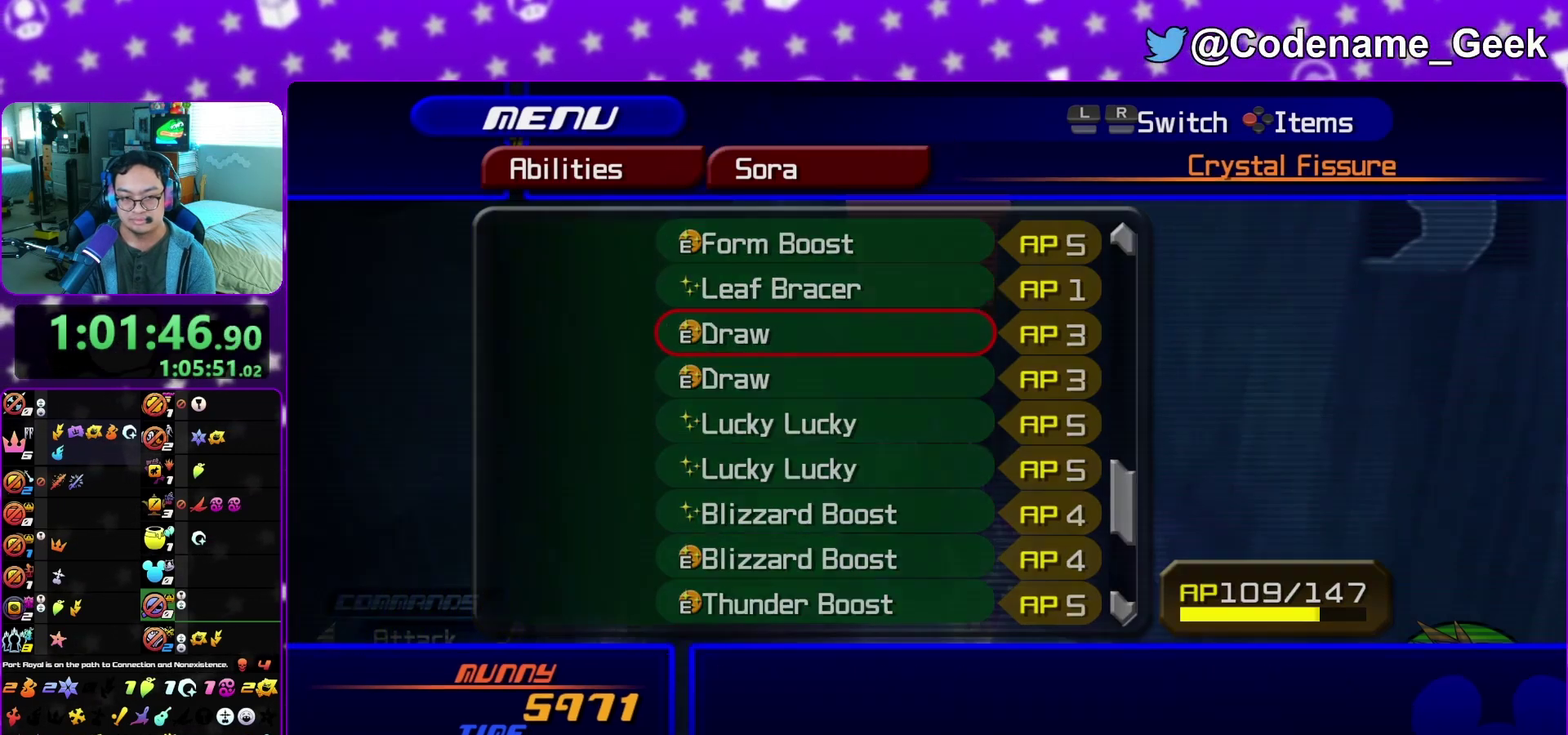
{"dt_ms": 400, "buttons": ["Y"], "left_stick": "up", "right_stick": "center", "events": [[150, "left_stick", "up"], [300, "Y", "down"]]}
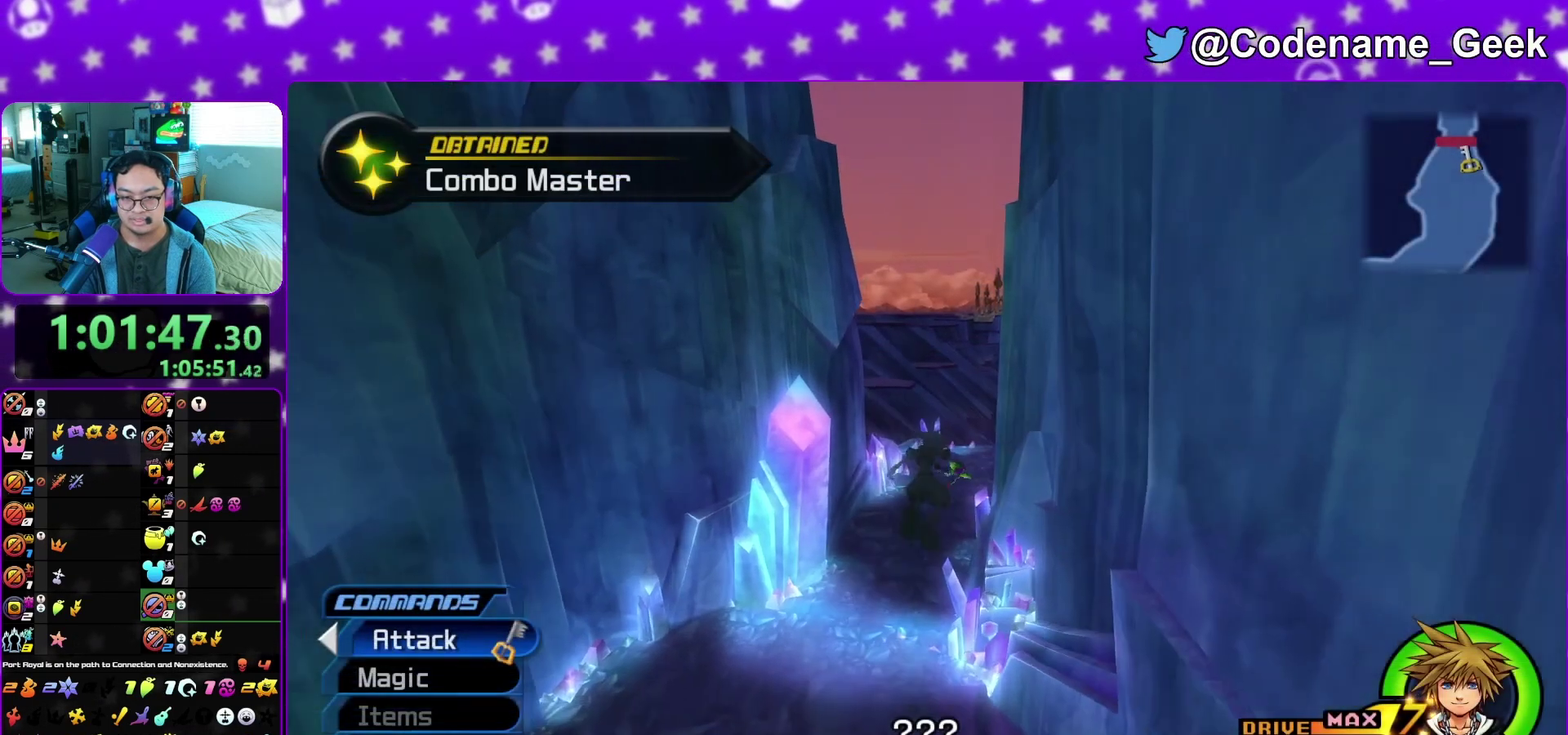
{"dt_ms": 600, "buttons": [], "left_stick": "up", "right_stick": "center", "events": [[233, "right_stick", "down-right"], [333, "right_stick", "center"], [567, "Y", "up"]]}
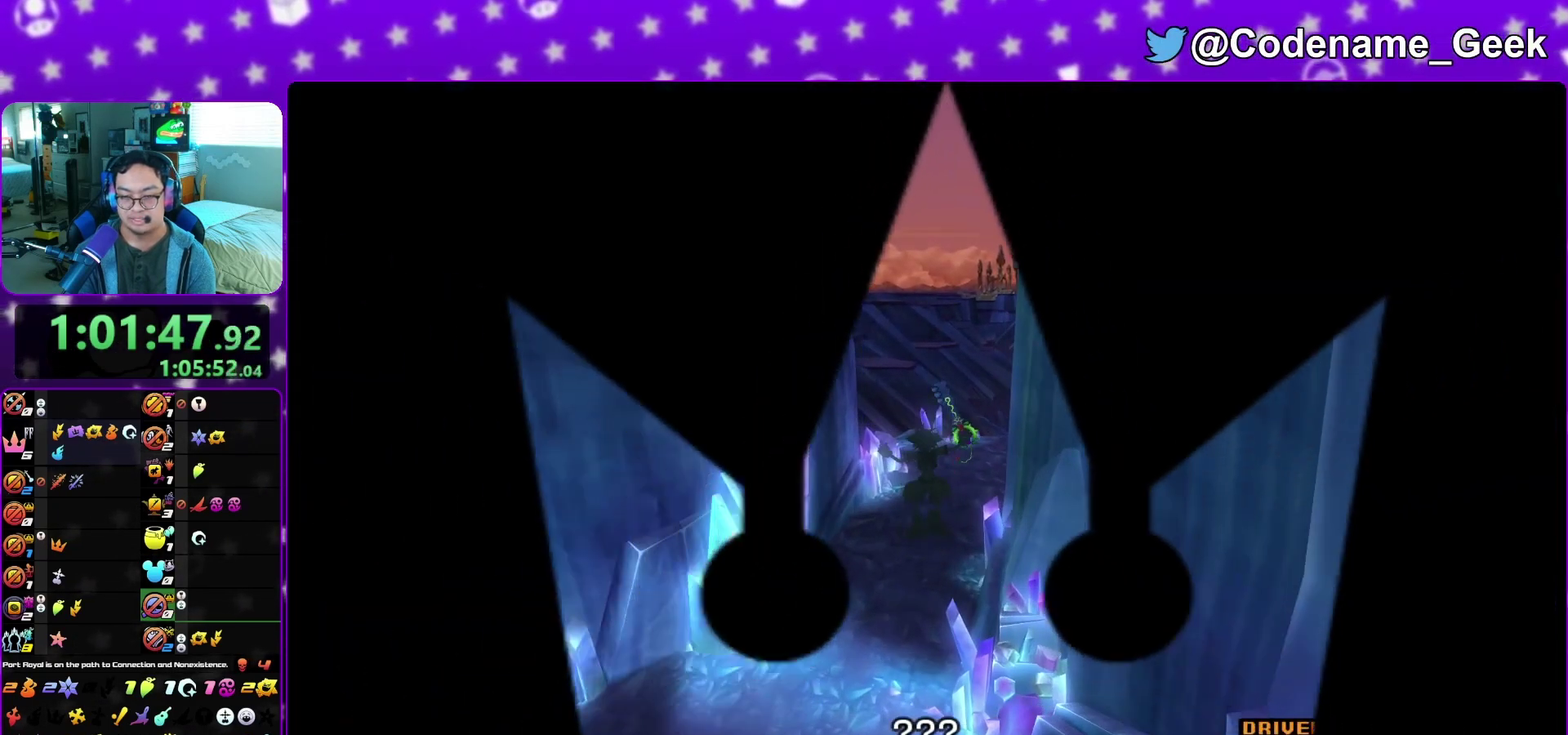
{"dt_ms": 300, "buttons": ["B"], "left_stick": "up", "right_stick": "center", "events": [[50, "A", "down"], [117, "A", "up"], [117, "B", "down"], [183, "A", "down"], [183, "B", "up"], [267, "A", "up"], [283, "B", "down"]]}
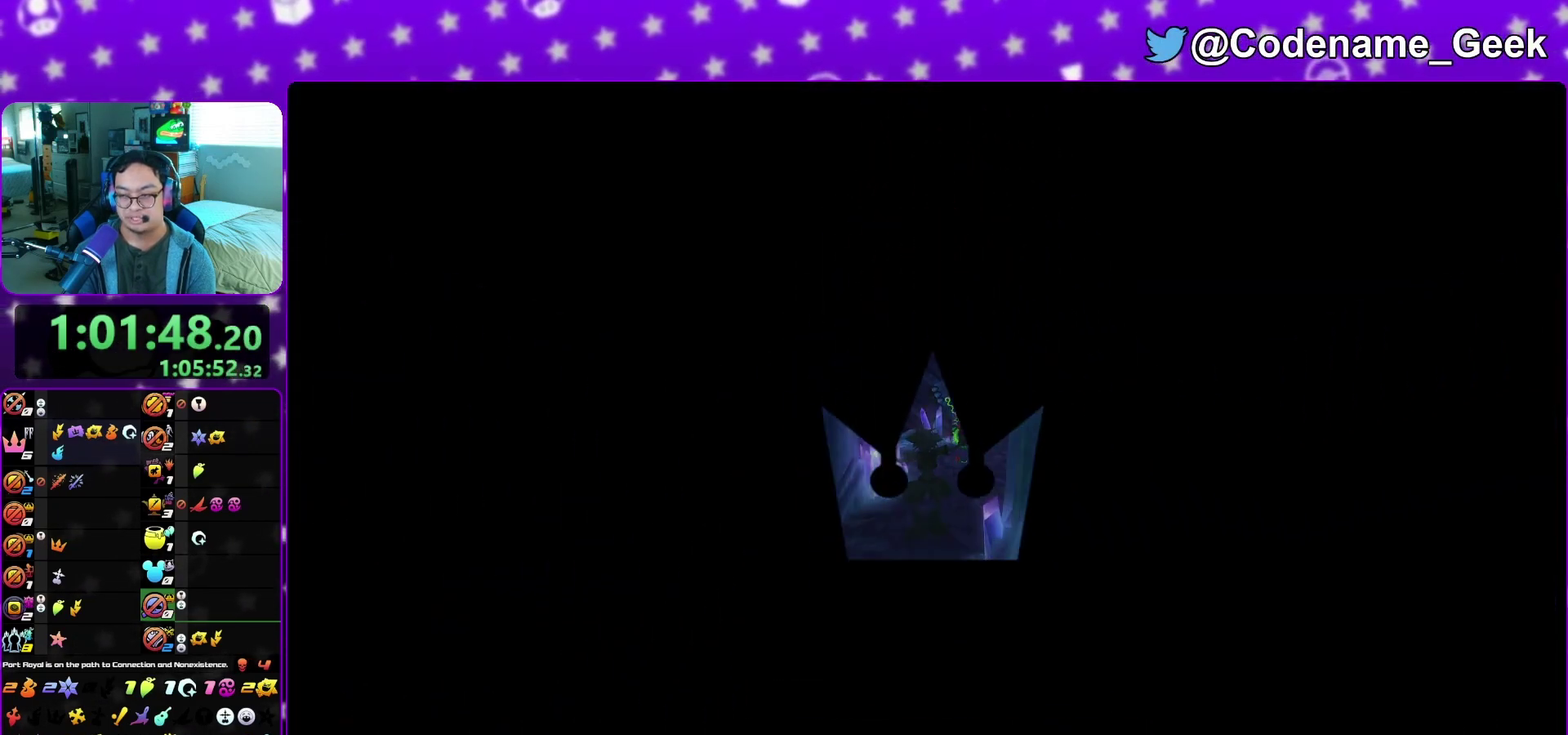
{"dt_ms": 900, "buttons": ["A"], "left_stick": "down", "right_stick": "center", "events": [[50, "B", "up"], [150, "A", "down"], [233, "A", "up"], [233, "B", "down"], [300, "A", "down"], [300, "B", "up"], [383, "B", "down"], [433, "left_stick", "center"], [483, "A", "up"], [583, "A", "down"], [583, "B", "up"], [667, "A", "up"], [667, "B", "down"], [717, "A", "down"], [717, "B", "up"], [750, "left_stick", "down"], [800, "B", "down"], [883, "B", "up"]]}
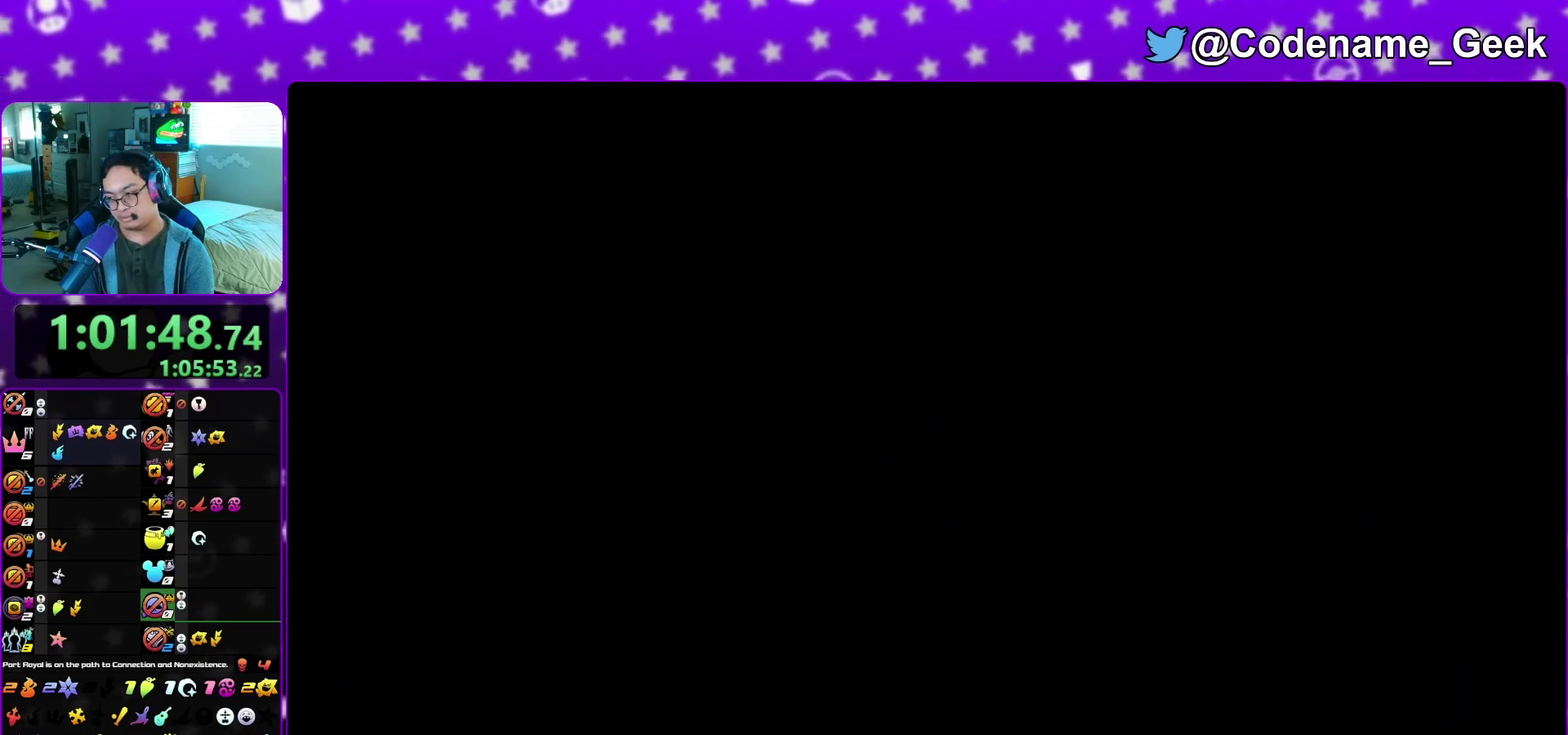
{"dt_ms": 300, "buttons": ["A"], "left_stick": "down", "right_stick": "center", "events": [[33, "A", "up"], [33, "B", "down"], [117, "A", "down"], [117, "B", "up"], [200, "B", "down"], [283, "B", "up"]]}
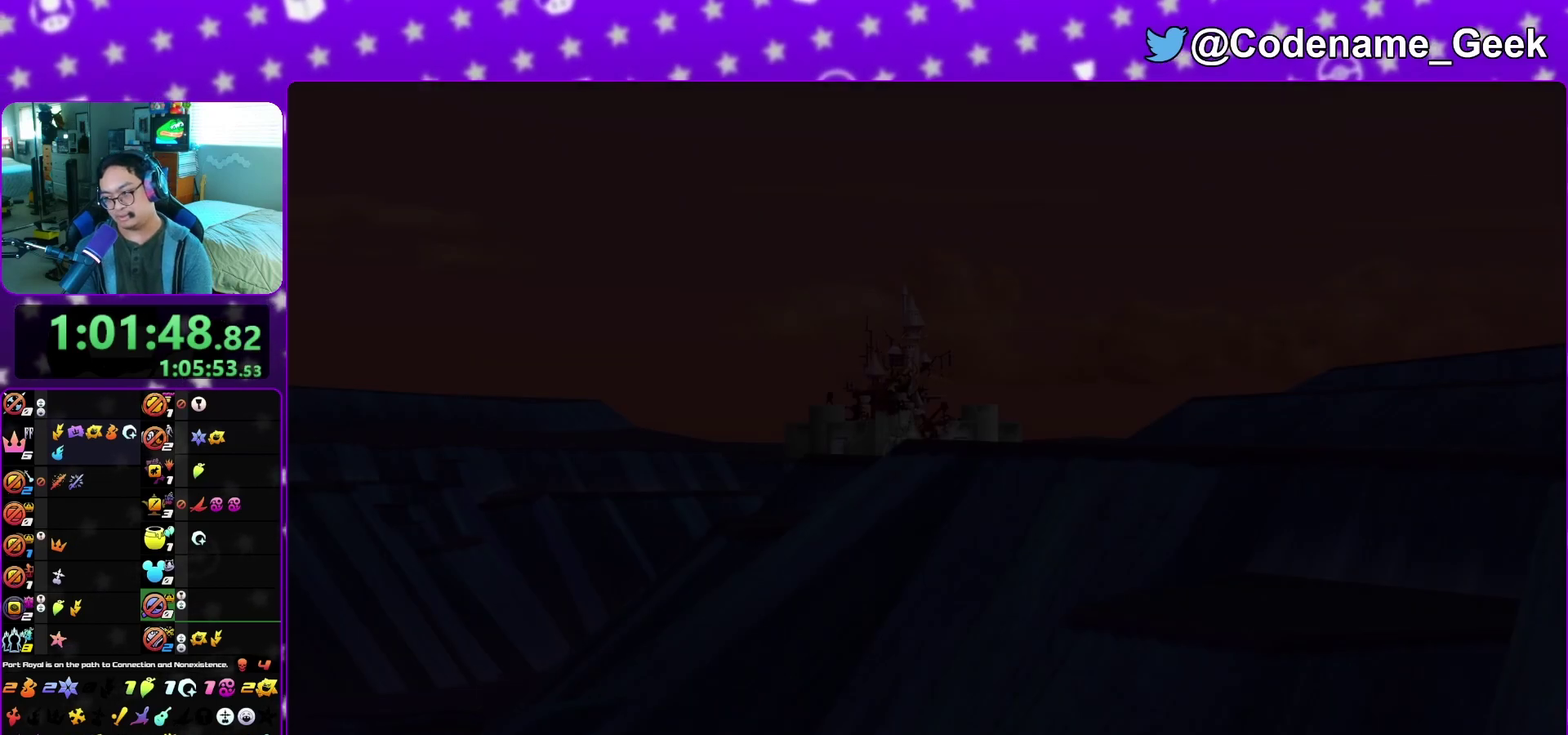
{"dt_ms": 500, "buttons": ["B"], "left_stick": "down", "right_stick": "center", "events": [[33, "A", "up"], [33, "B", "down"], [100, "A", "down"], [100, "B", "up"], [167, "A", "up"], [183, "B", "down"], [283, "A", "down"], [283, "B", "up"], [333, "A", "up"], [333, "B", "down"], [400, "A", "down"], [417, "B", "up"], [467, "A", "up"], [500, "B", "down"]]}
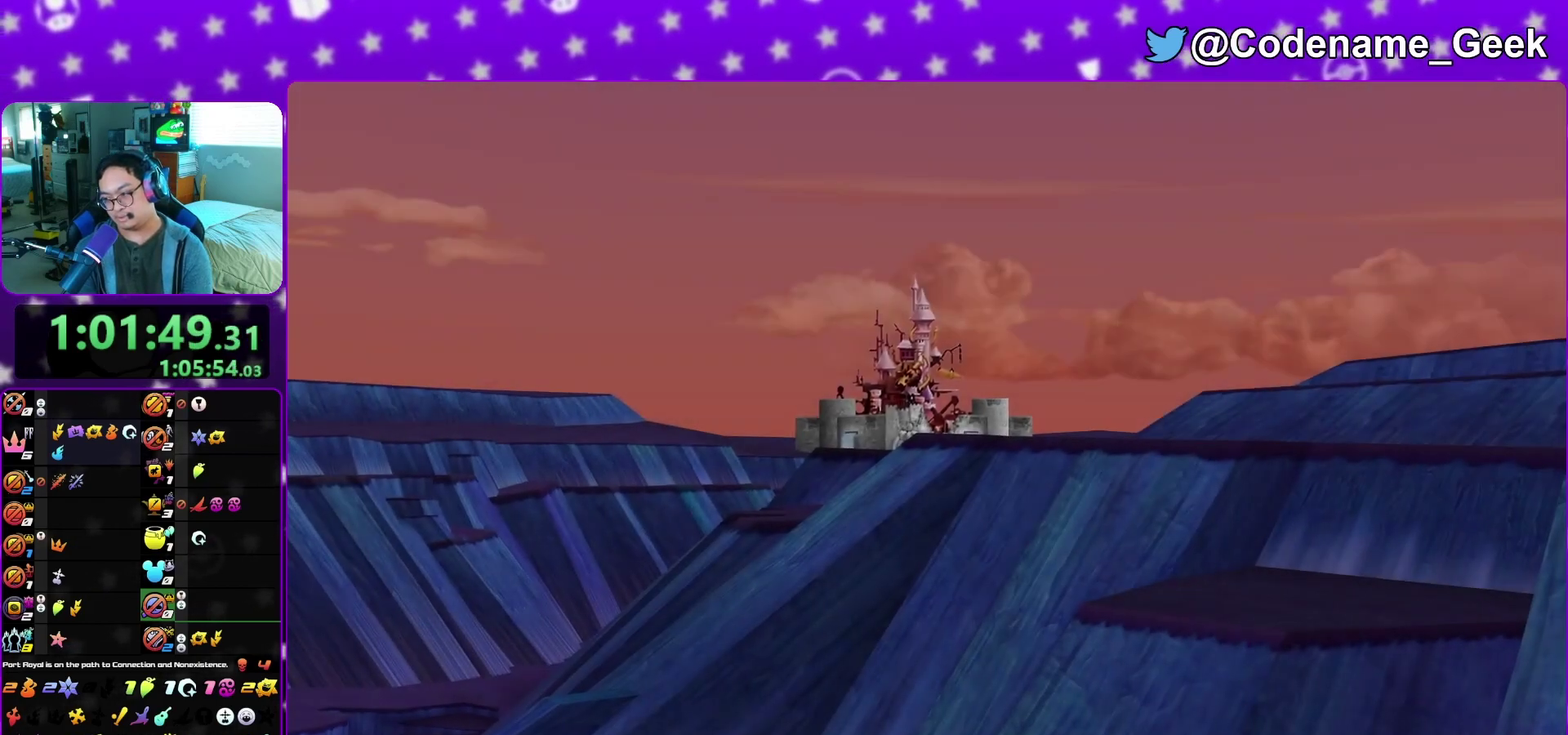
{"dt_ms": 500, "buttons": ["A", "B"], "left_stick": "down", "right_stick": "center", "events": [[33, "A", "down"], [50, "B", "up"], [133, "A", "up"], [417, "A", "down"], [483, "B", "down"]]}
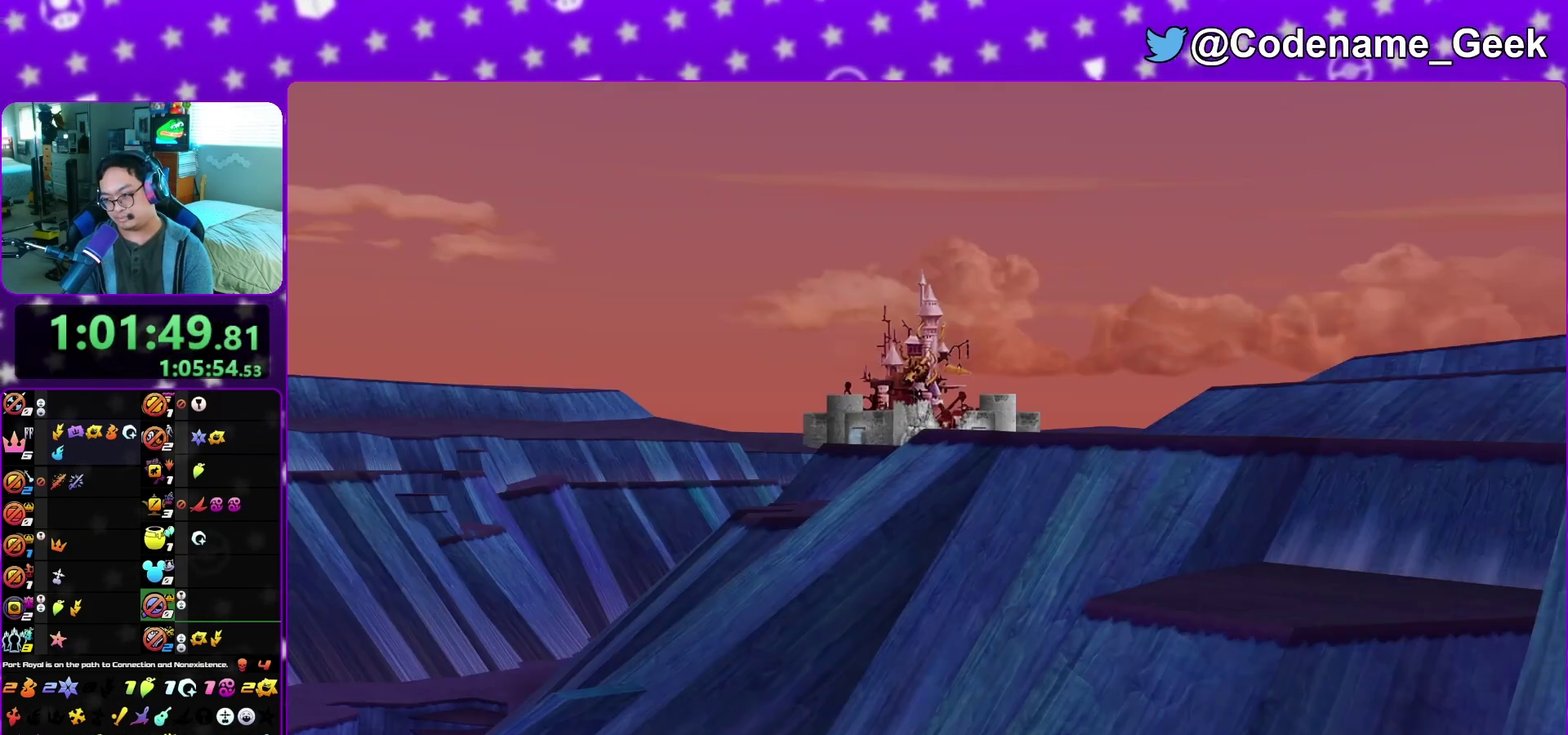
{"dt_ms": 600, "buttons": [], "left_stick": "center", "right_stick": "center", "events": [[50, "B", "up"], [150, "B", "down"], [150, "left_stick", "center"], [167, "A", "up"], [233, "A", "down"], [233, "B", "up"], [300, "A", "up"], [300, "B", "down"], [367, "A", "down"], [400, "B", "up"], [450, "B", "down"], [467, "A", "up"], [517, "A", "down"], [517, "B", "up"], [583, "A", "up"]]}
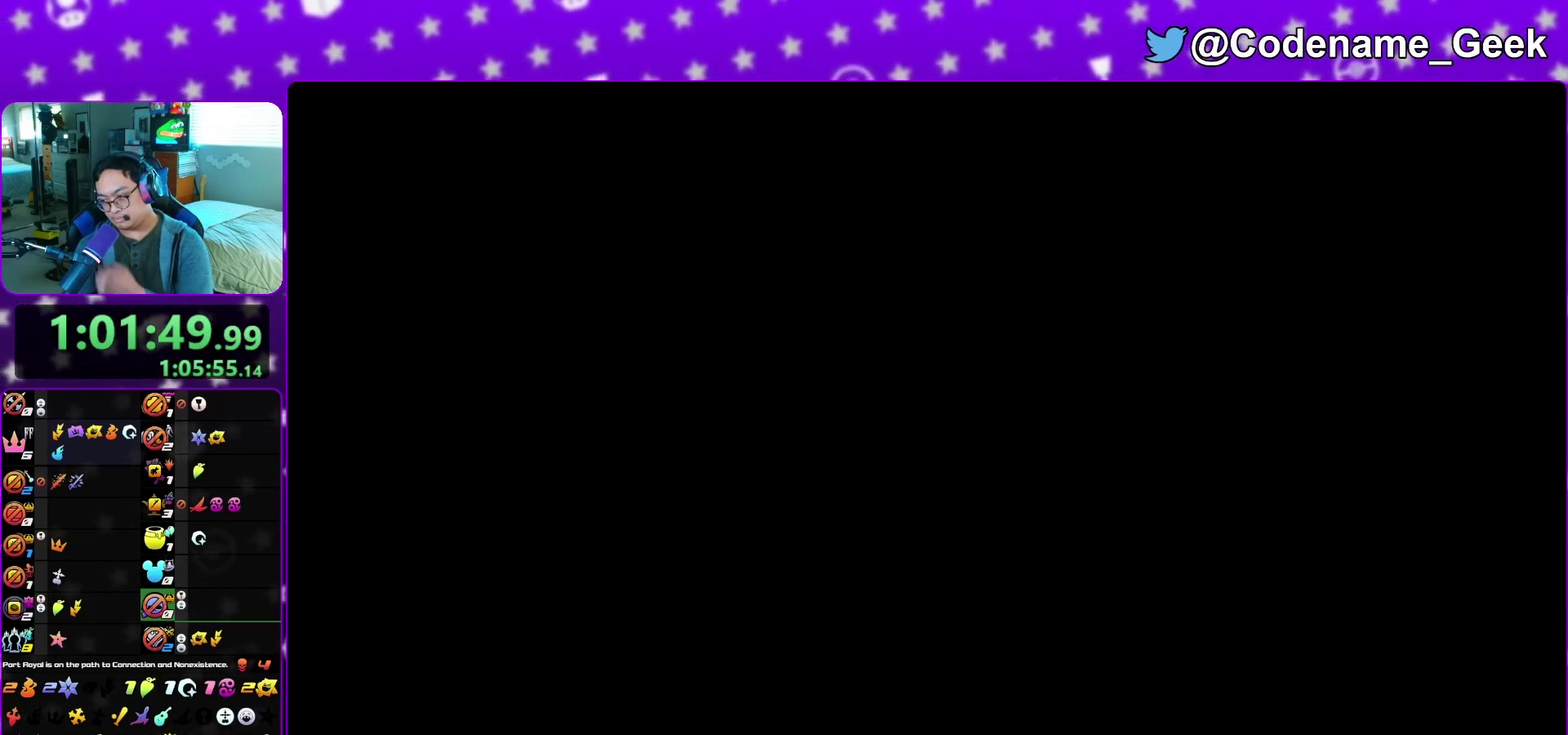
{"dt_ms": 400, "buttons": [], "left_stick": "center", "right_stick": "center", "events": []}
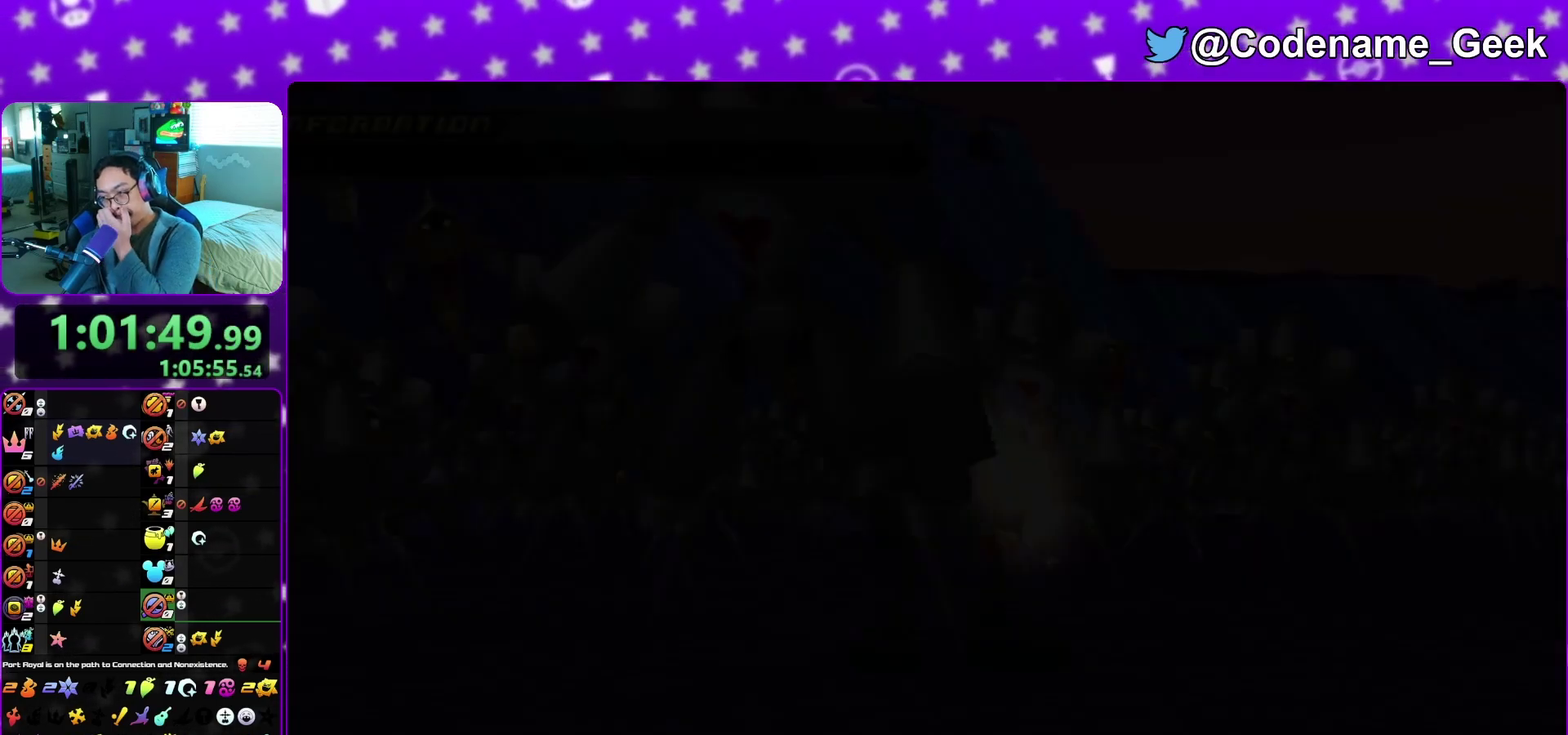
{"dt_ms": 700, "buttons": [], "left_stick": "center", "right_stick": "center", "events": [[167, "A", "down"], [267, "A", "up"], [383, "B", "down"], [467, "A", "down"], [500, "B", "up"], [550, "A", "up"], [567, "B", "down"], [650, "A", "down"], [650, "B", "up"], [700, "A", "up"]]}
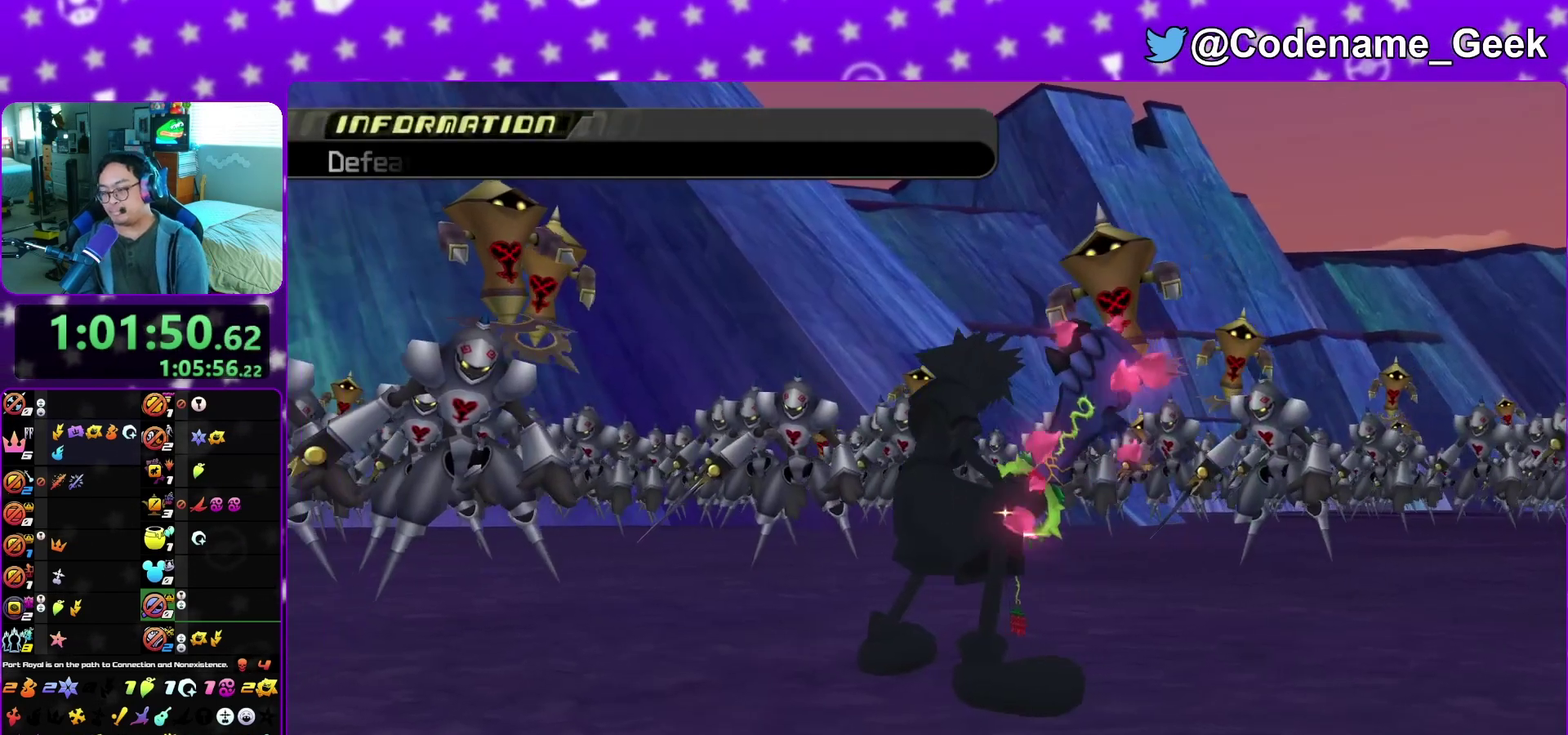
{"dt_ms": 300, "buttons": ["A"], "left_stick": "center", "right_stick": "center", "events": [[50, "A", "down"], [133, "A", "up"], [183, "A", "down"]]}
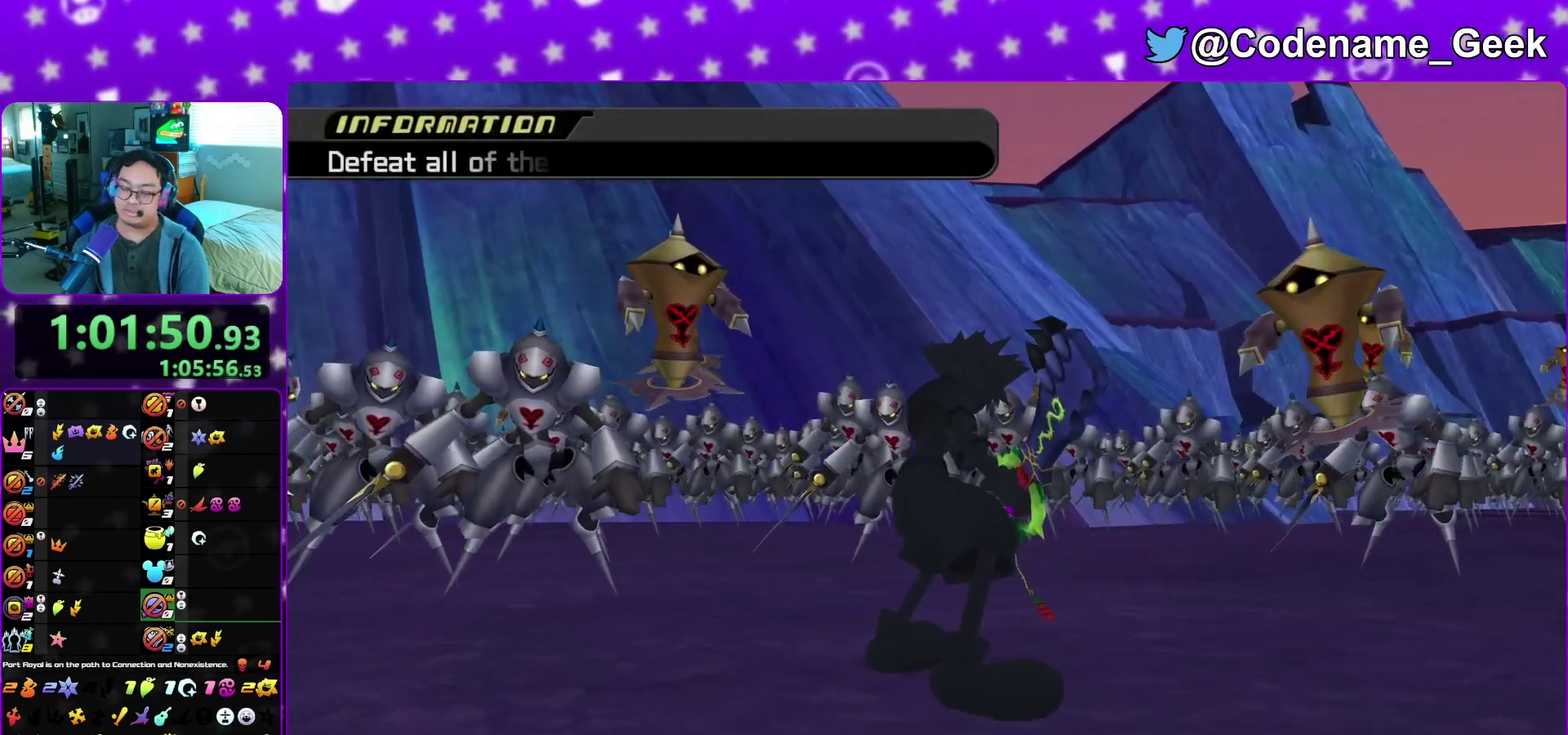
{"dt_ms": 500, "buttons": ["B"], "left_stick": "center", "right_stick": "center", "events": [[117, "B", "down"], [150, "A", "up"], [200, "A", "down"], [200, "B", "up"], [433, "A", "up"], [450, "B", "down"]]}
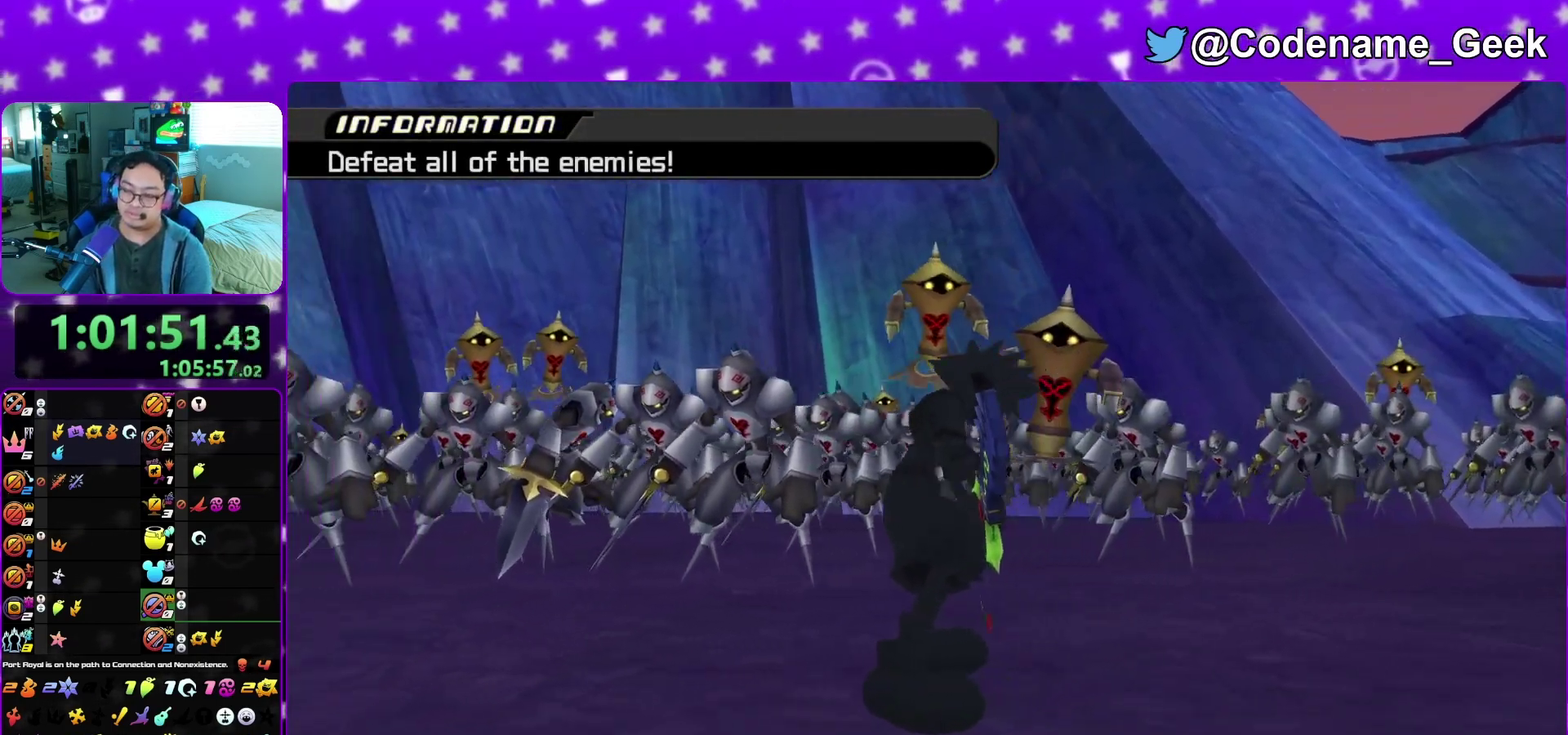
{"dt_ms": 400, "buttons": ["B"], "left_stick": "center", "right_stick": "center", "events": [[33, "A", "down"], [33, "B", "up"], [83, "A", "up"], [167, "A", "down"], [250, "B", "down"], [300, "B", "up"], [350, "B", "down"], [383, "A", "up"]]}
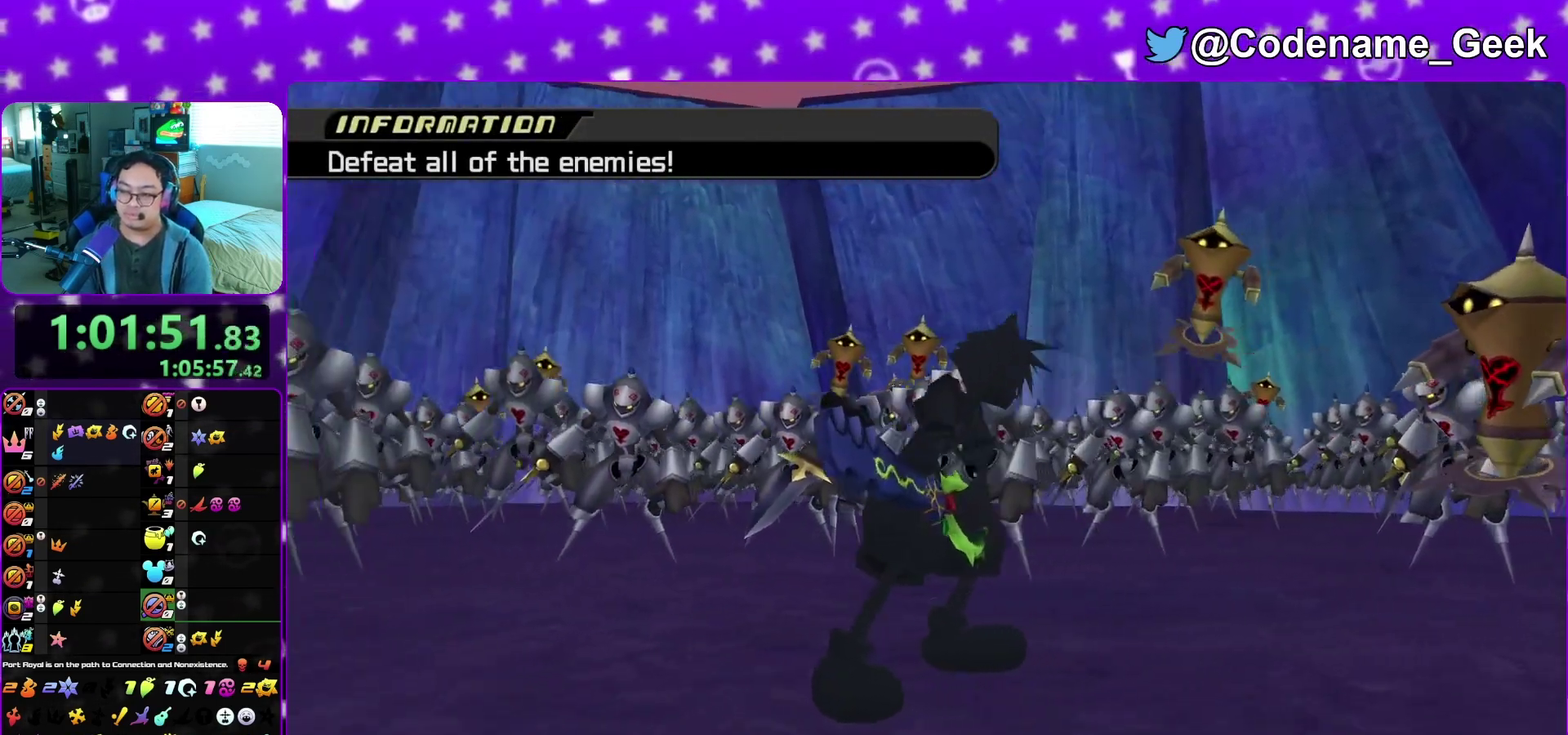
{"dt_ms": 800, "buttons": [], "left_stick": "center", "right_stick": "center", "events": [[50, "A", "down"], [50, "B", "up"], [117, "A", "up"], [133, "B", "down"], [217, "A", "down"], [217, "B", "up"], [250, "left_stick", "right"], [283, "A", "up"], [367, "A", "down"], [433, "A", "up"], [450, "left_stick", "center"], [517, "A", "down"], [600, "A", "up"], [617, "B", "down"], [683, "A", "down"], [683, "B", "up"], [767, "A", "up"]]}
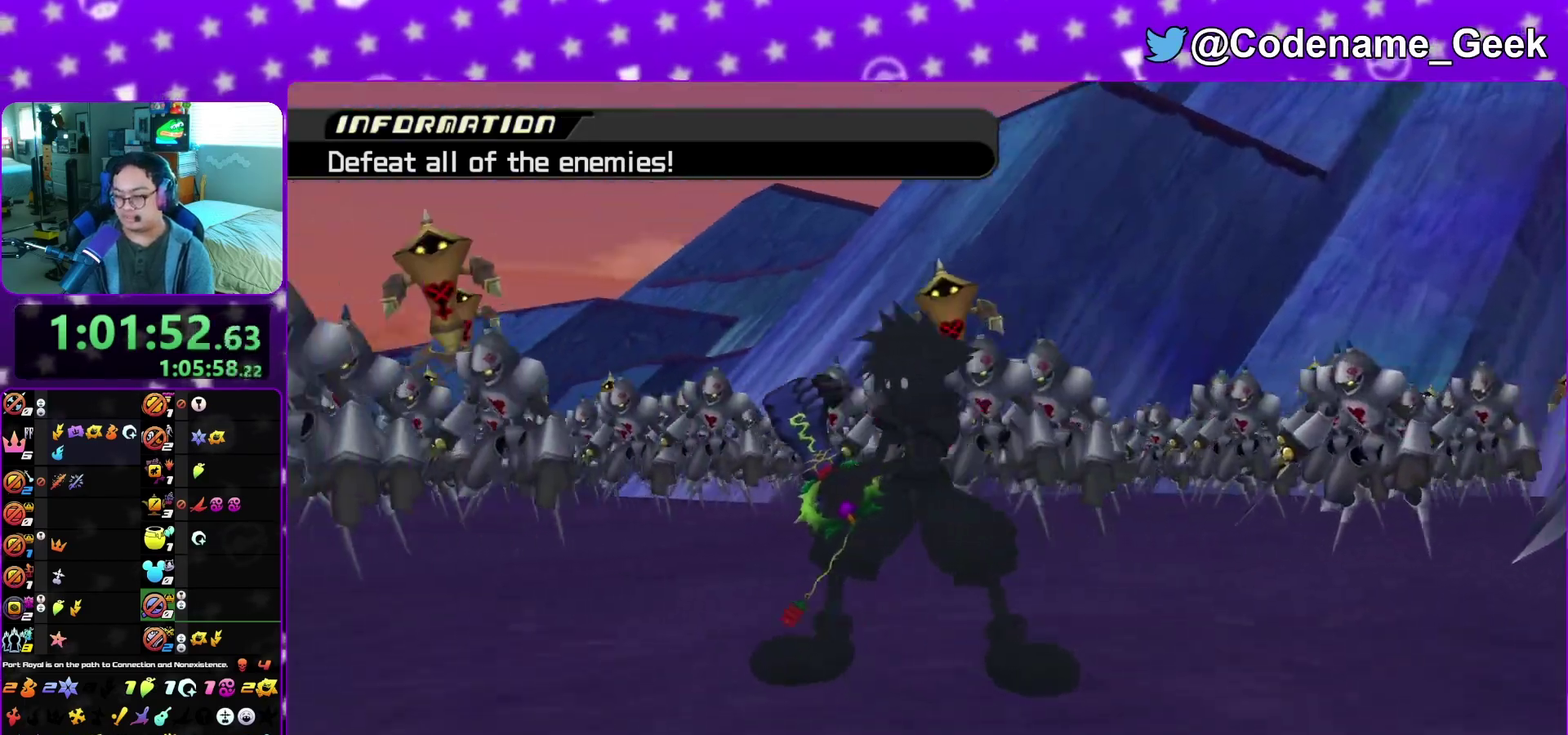
{"dt_ms": 300, "buttons": [], "left_stick": "center", "right_stick": "center"}
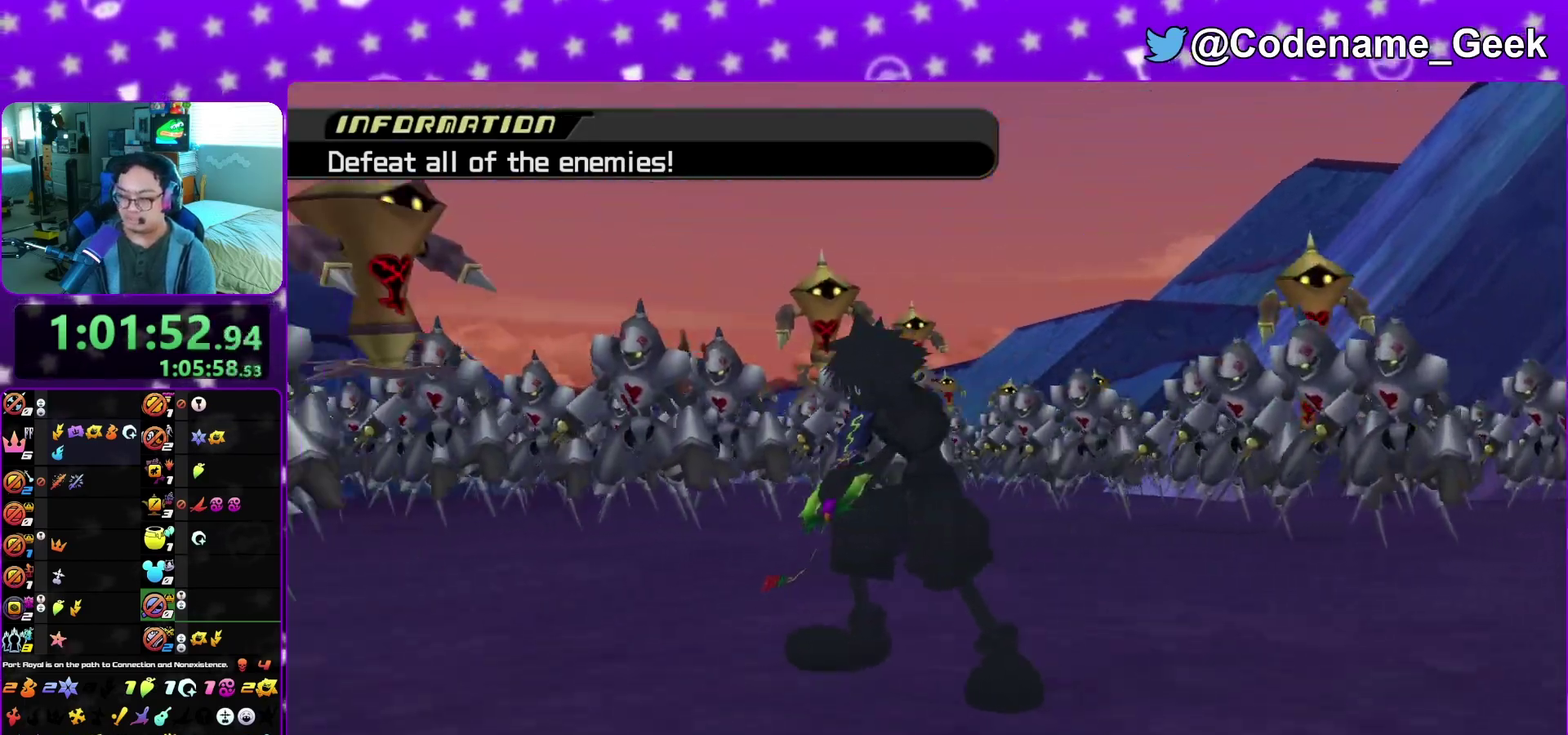
{"dt_ms": 500, "buttons": [], "left_stick": "center", "right_stick": "down"}
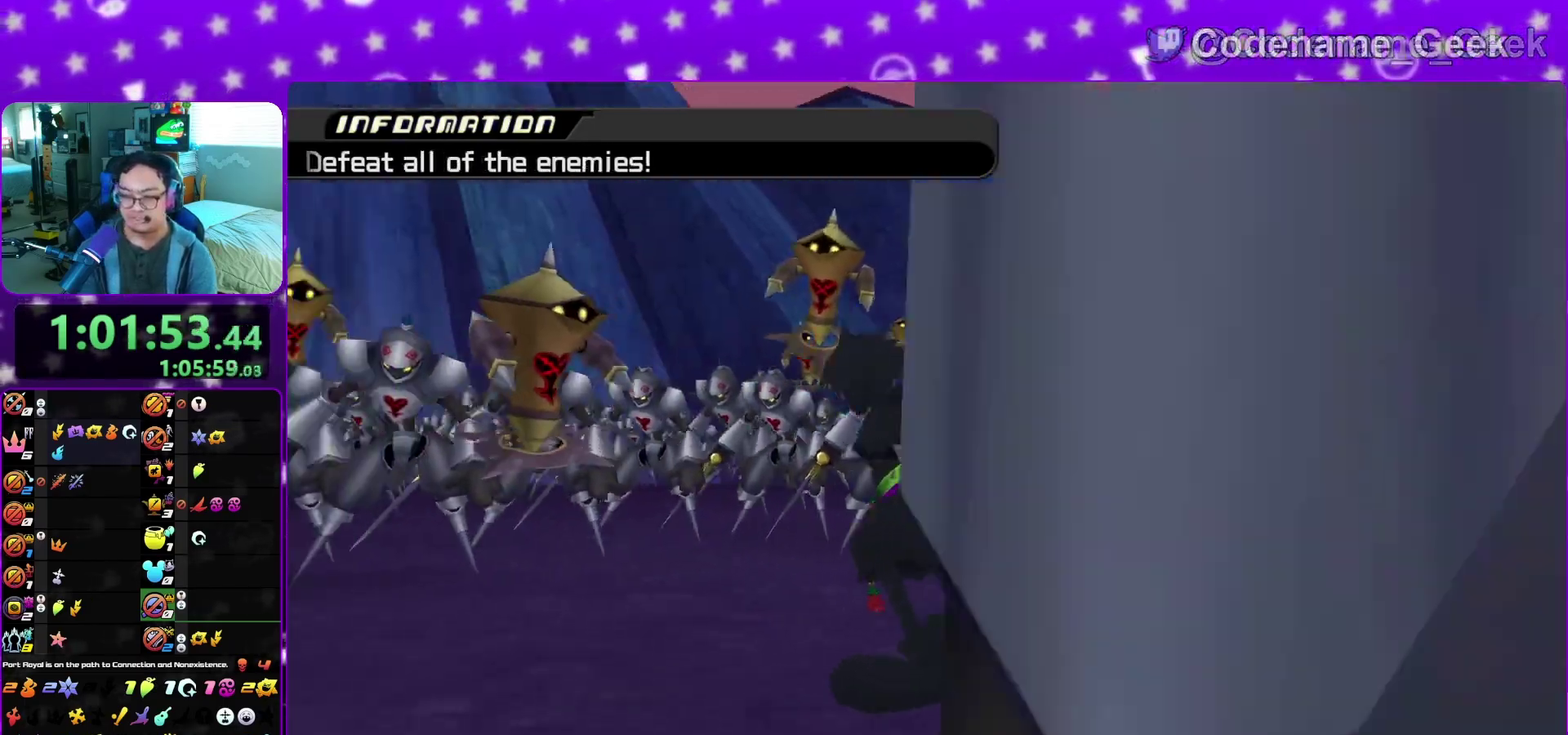
{"dt_ms": 600, "buttons": [], "left_stick": "up", "right_stick": "down"}
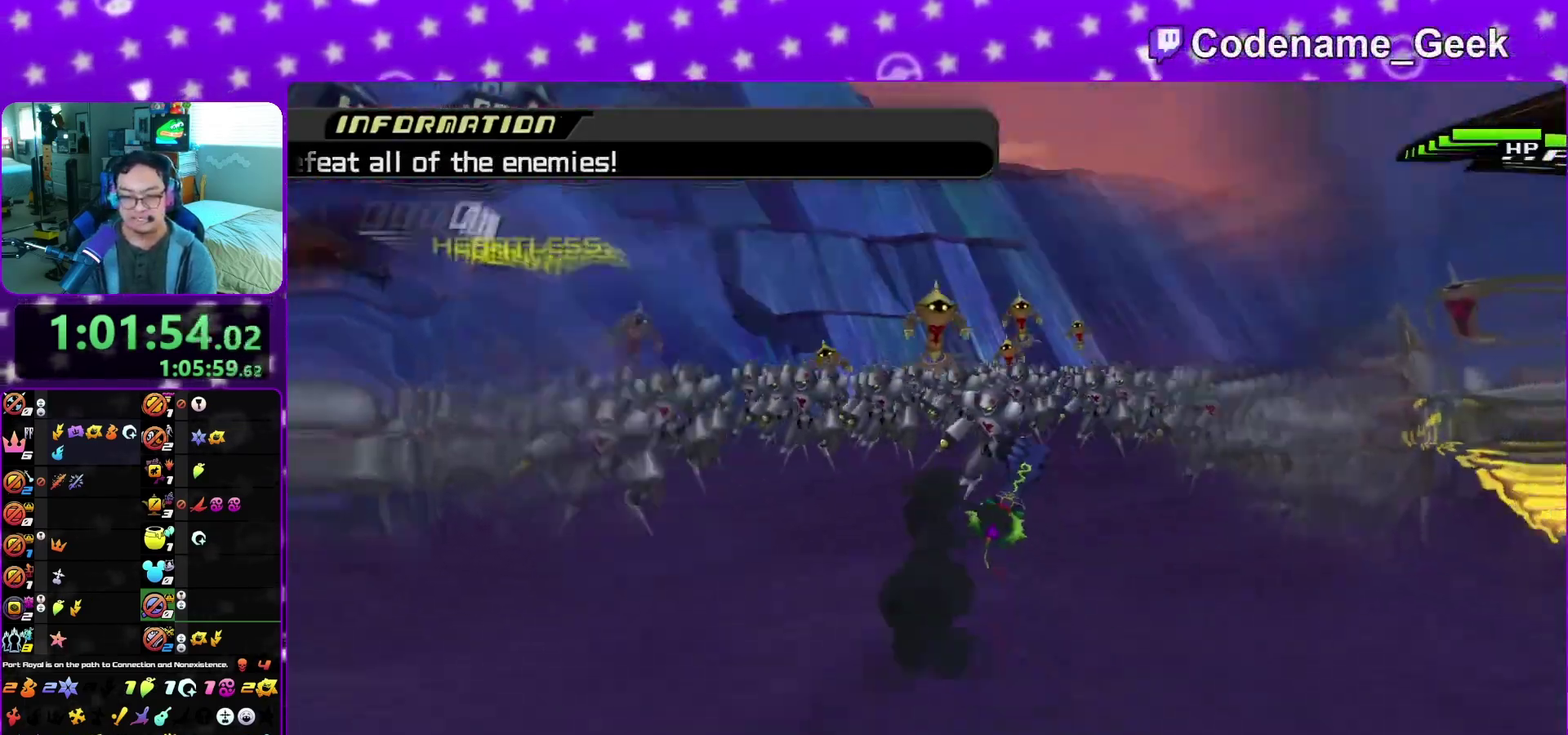
{"dt_ms": 400, "buttons": [], "left_stick": "up-right", "right_stick": "down", "events": [[83, "left_stick", "up-right"], [217, "left_stick", "up-left"], [233, "A", "down"], [267, "left_stick", "up"], [317, "A", "up"], [317, "left_stick", "up-right"]]}